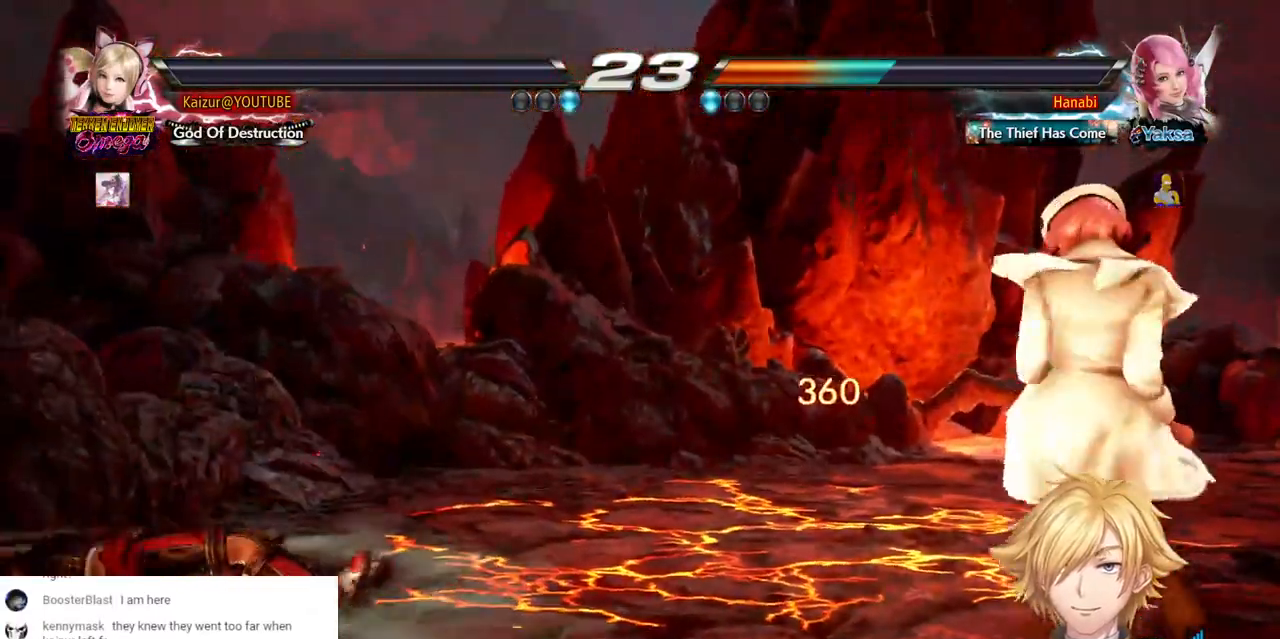
Gameplay with a controller (PlayStation layout); each line is a JSON object with the inputs held at the frame after it. "events" lists button and stick changes between this image and that frame as [ms after this image, input, new state], when the widget could be followed in between. Not read: DPAD_DOWN L3 R3 SQUARE.
{"buttons": [], "left_stick": "center", "right_stick": "center", "events": []}
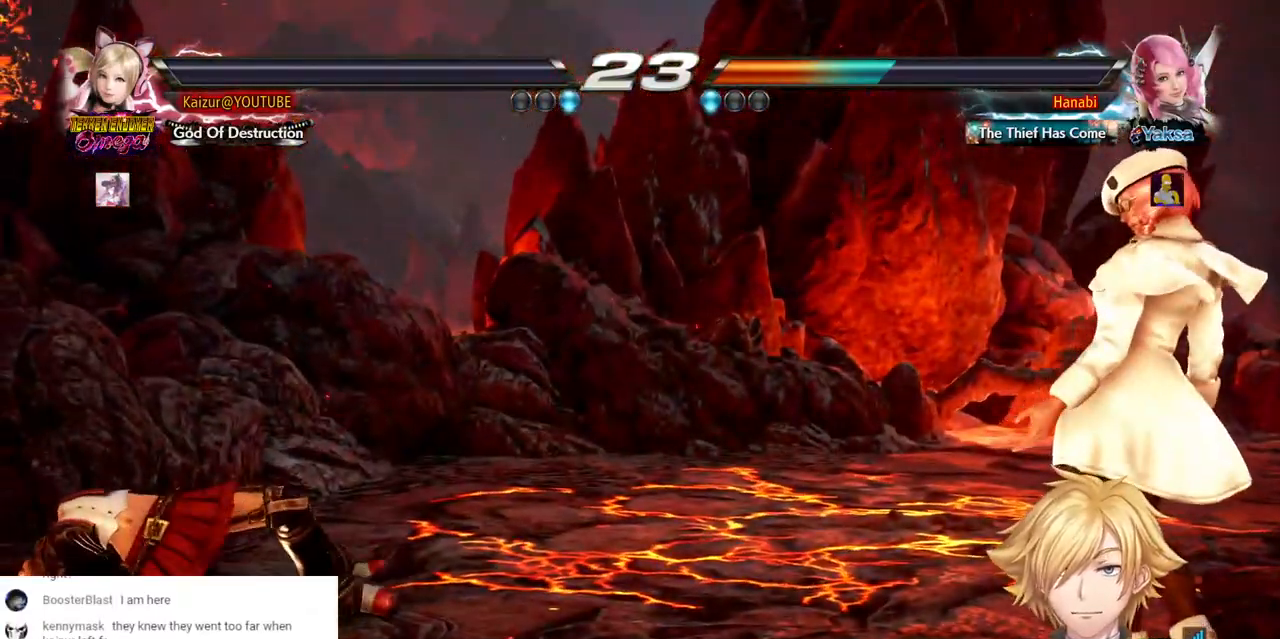
{"buttons": [], "left_stick": "center", "right_stick": "center", "events": []}
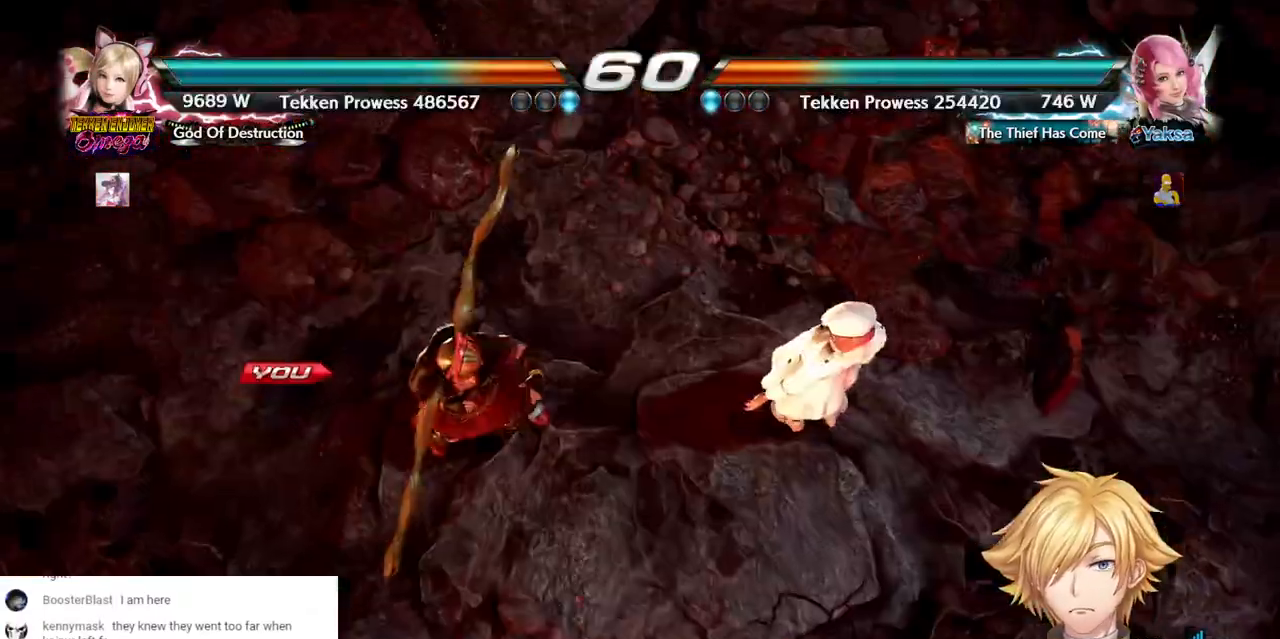
{"buttons": ["START"], "left_stick": "center", "right_stick": "center", "events": [[150, "START", "down"], [267, "START", "up"], [500, "START", "down"]]}
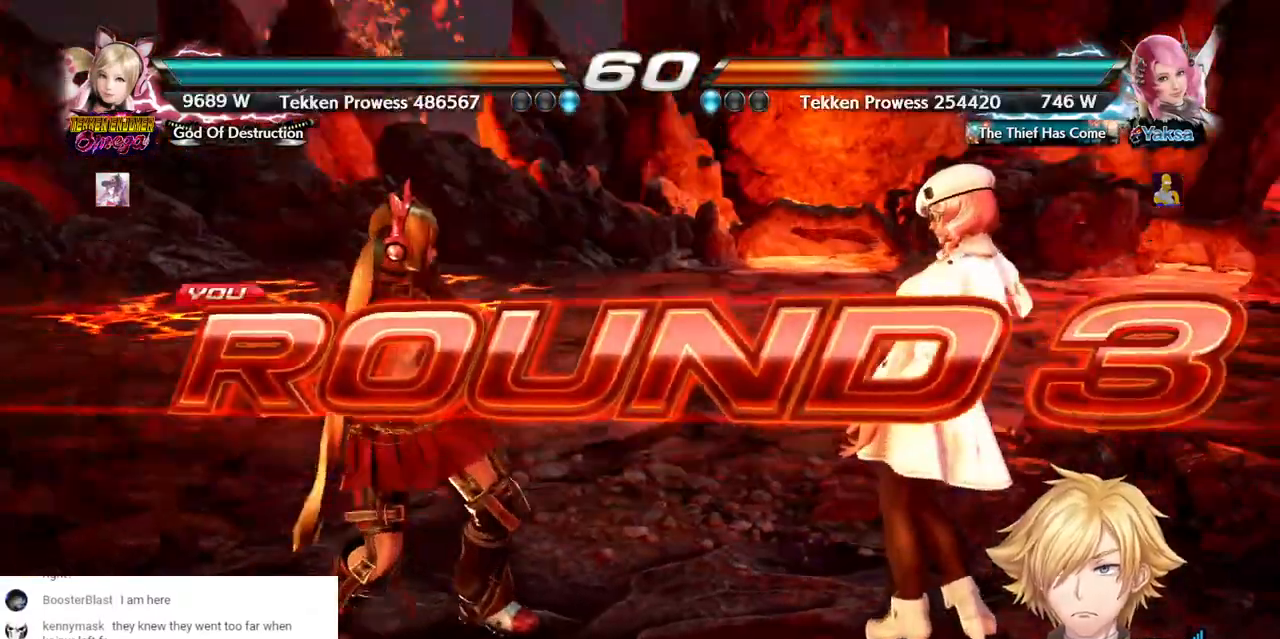
{"buttons": ["START"], "left_stick": "center", "right_stick": "center", "events": [[100, "START", "up"], [217, "START", "down"], [333, "START", "up"], [450, "START", "down"]]}
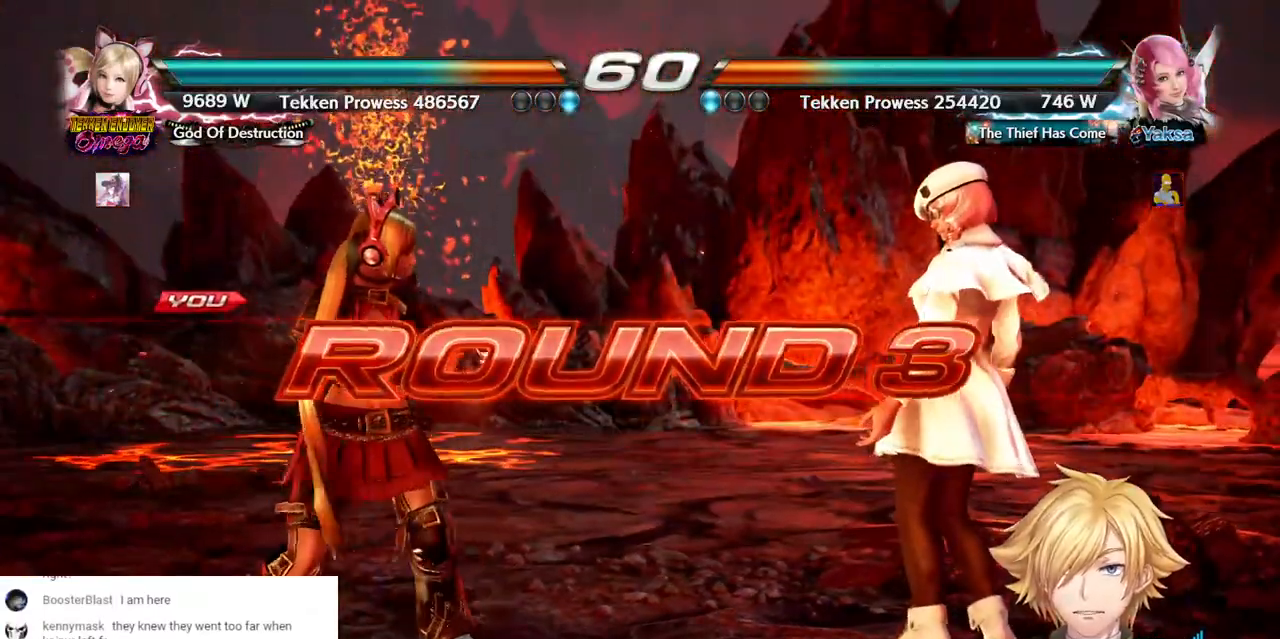
{"buttons": ["DPAD_LEFT"], "left_stick": "center", "right_stick": "center", "events": [[50, "START", "up"], [200, "DPAD_LEFT", "down"]]}
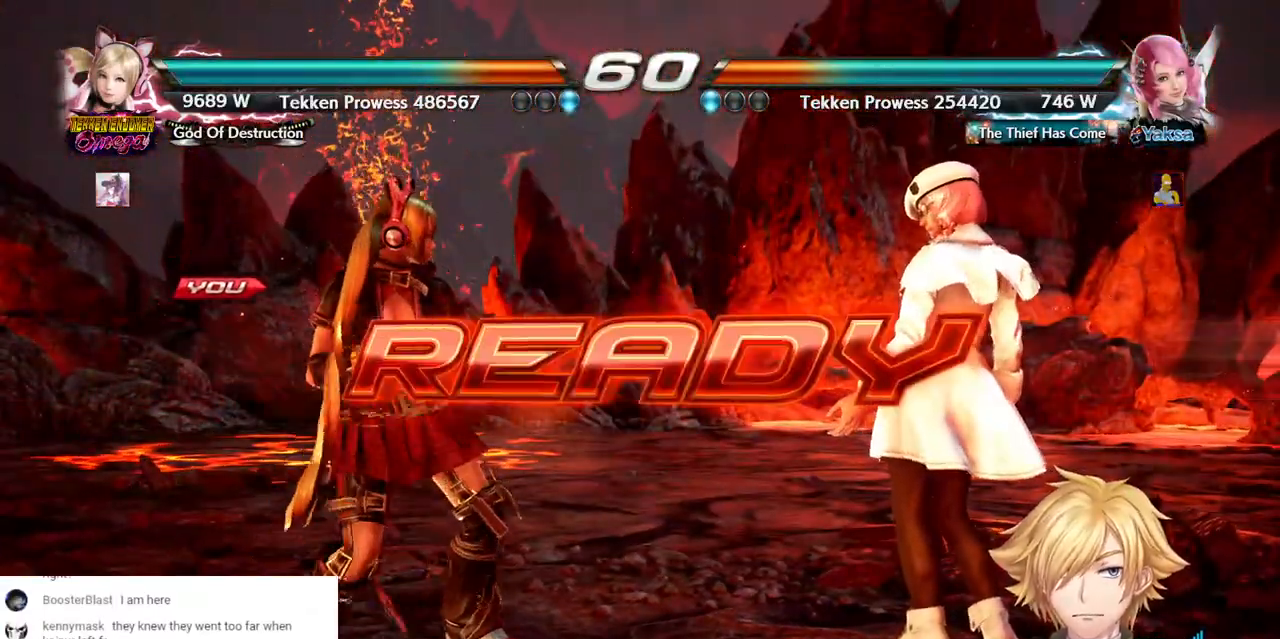
{"buttons": [], "left_stick": "center", "right_stick": "center", "events": [[400, "DPAD_LEFT", "up"]]}
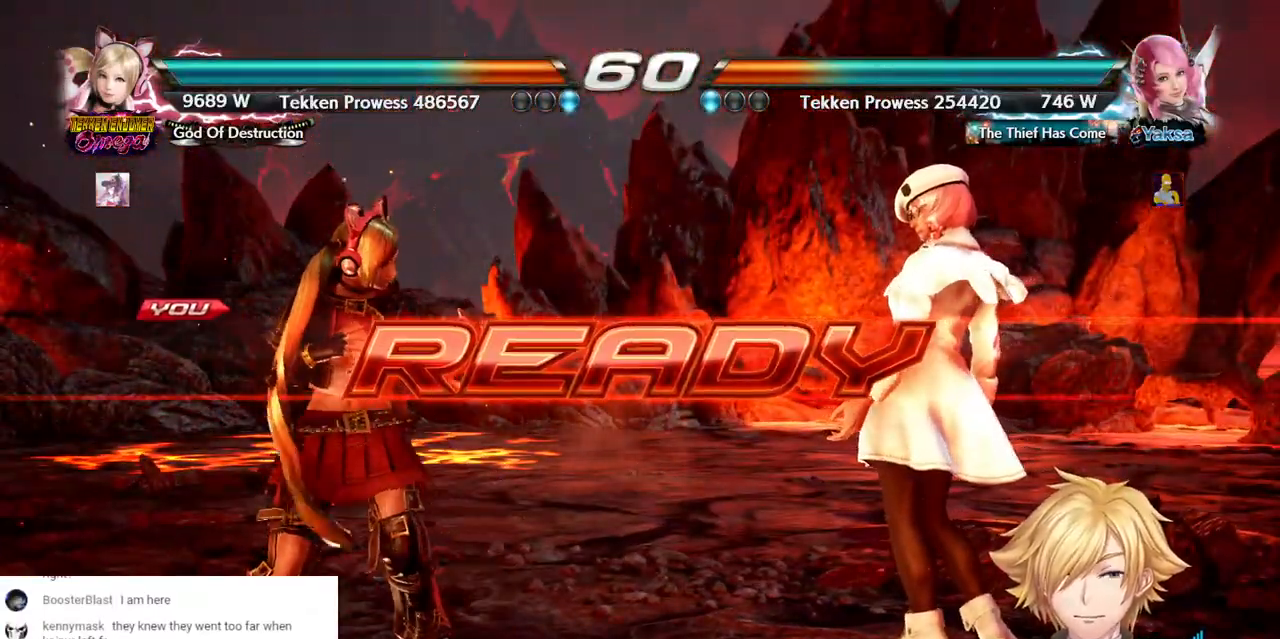
{"buttons": [], "left_stick": "center", "right_stick": "center", "events": []}
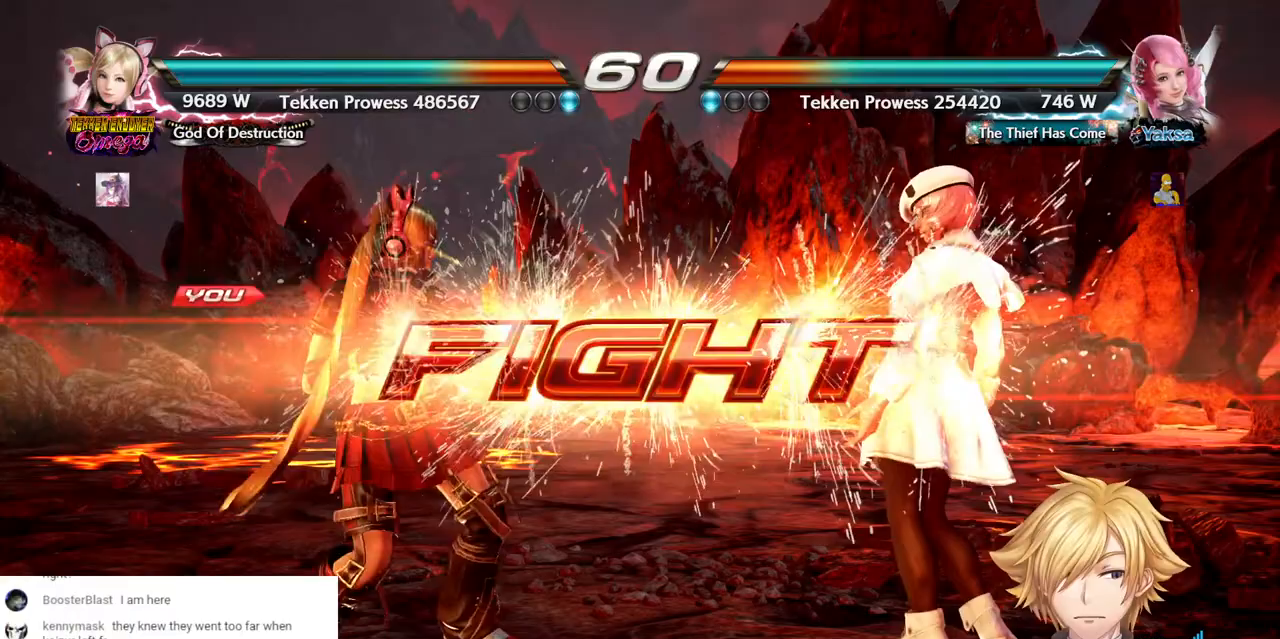
{"buttons": ["CROSS", "DPAD_LEFT"], "left_stick": "center", "right_stick": "center", "events": [[200, "DPAD_LEFT", "down"], [233, "CROSS", "down"]]}
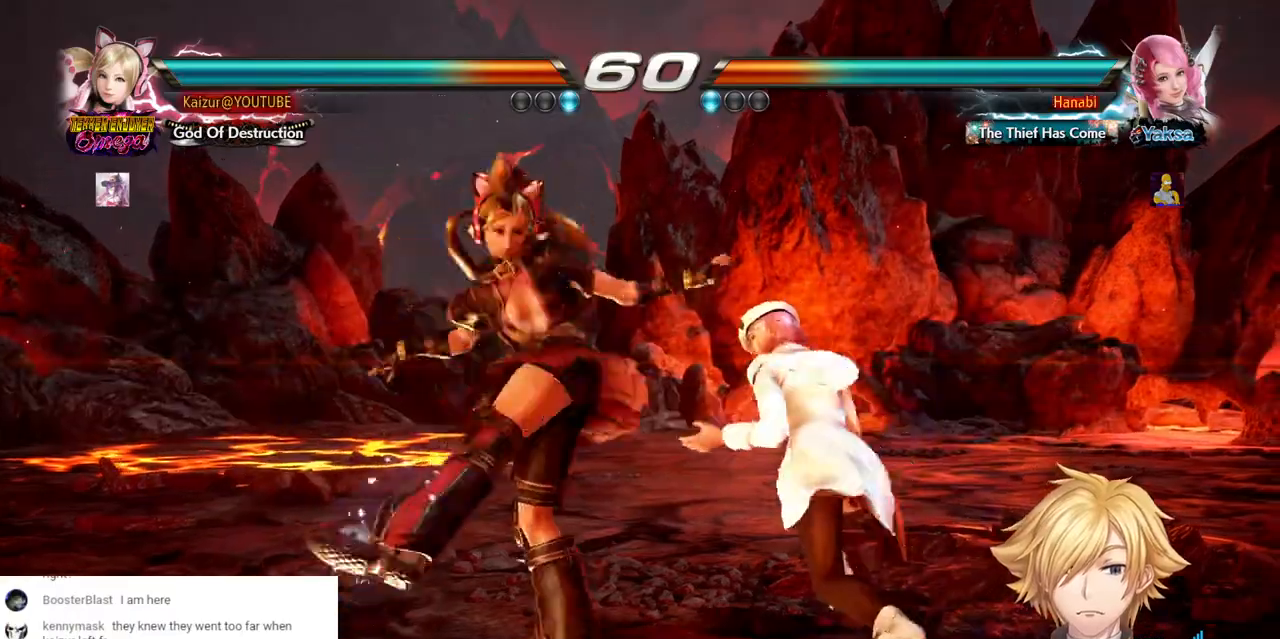
{"buttons": ["R2", "DPAD_RIGHT"], "left_stick": "center", "right_stick": "center", "events": [[350, "CROSS", "up"], [383, "DPAD_LEFT", "up"], [467, "DPAD_RIGHT", "down"], [467, "R2", "down"]]}
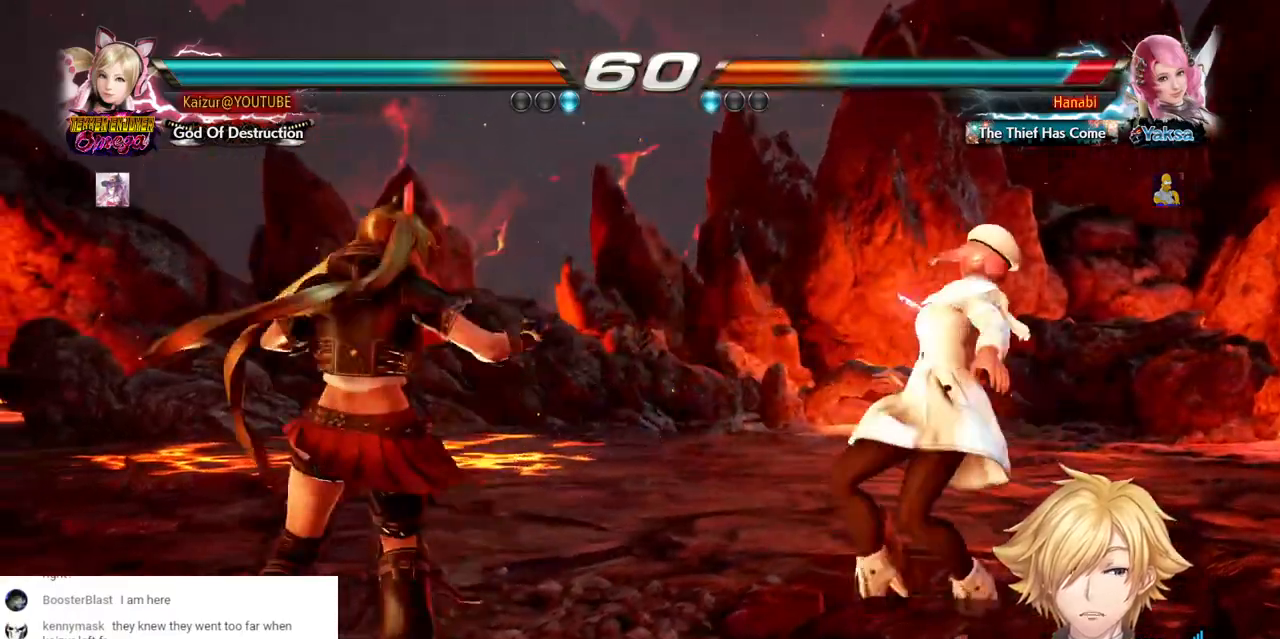
{"buttons": ["CROSS"], "left_stick": "center", "right_stick": "center", "events": [[283, "DPAD_RIGHT", "up"], [333, "R2", "up"], [450, "CROSS", "down"]]}
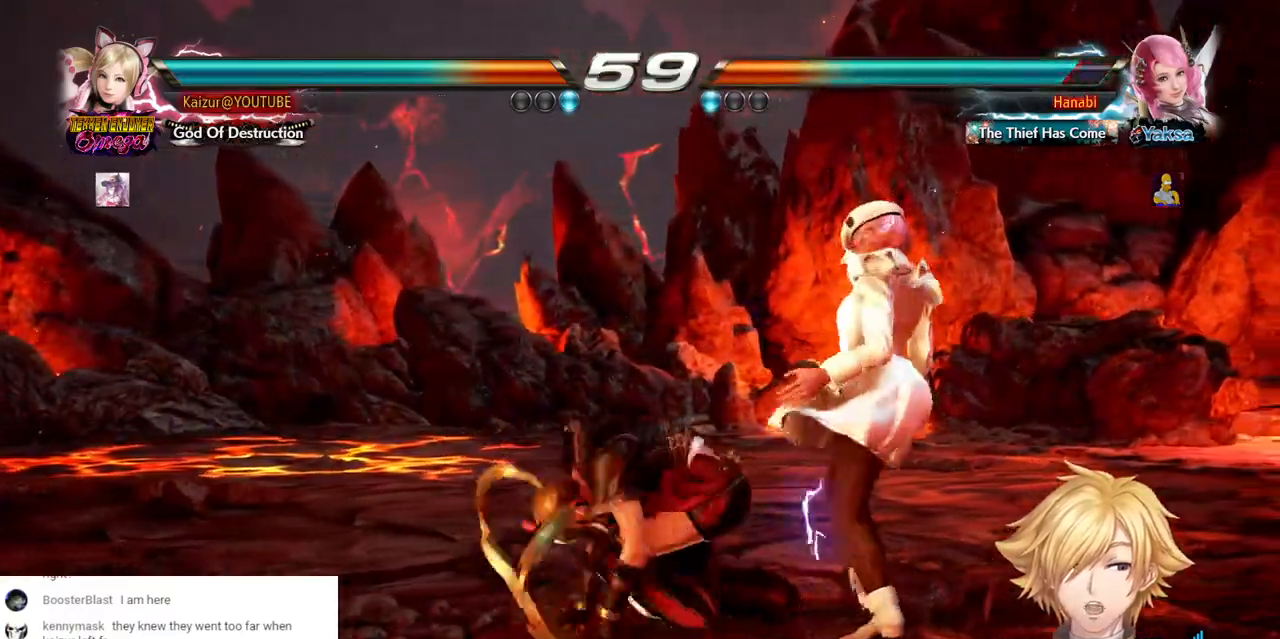
{"buttons": [], "left_stick": "center", "right_stick": "center", "events": [[233, "CROSS", "up"]]}
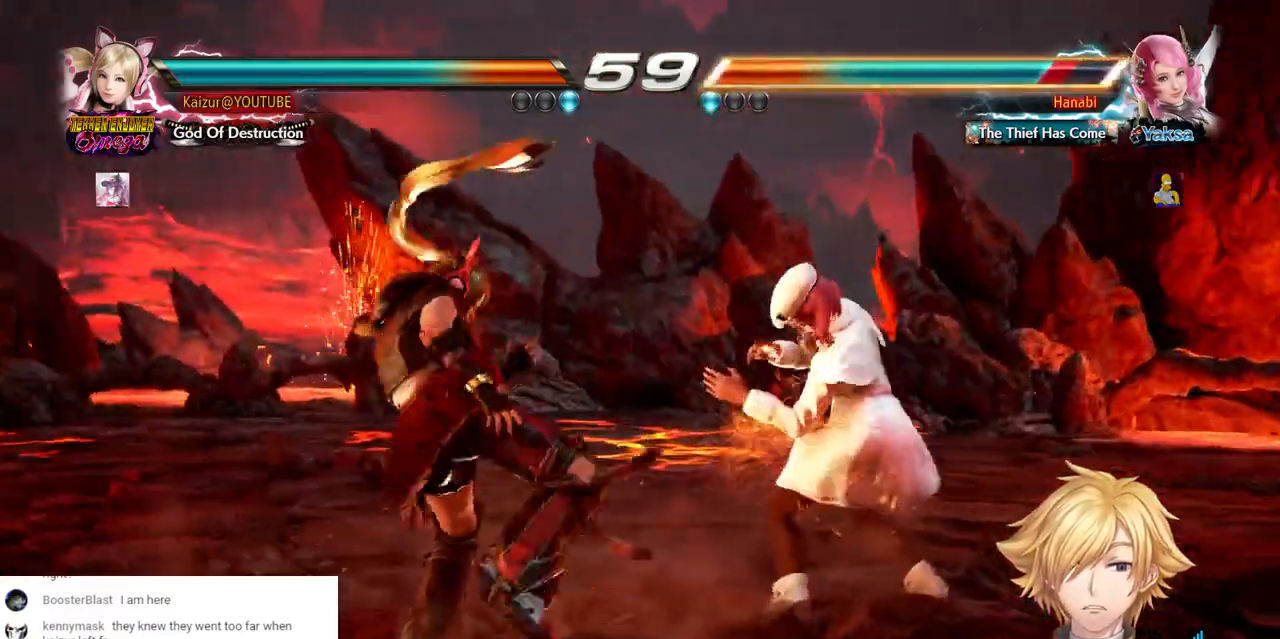
{"buttons": ["CROSS", "DPAD_RIGHT"], "left_stick": "center", "right_stick": "center", "events": [[67, "DPAD_RIGHT", "down"], [150, "DPAD_RIGHT", "up"], [283, "DPAD_RIGHT", "down"], [300, "CROSS", "down"]]}
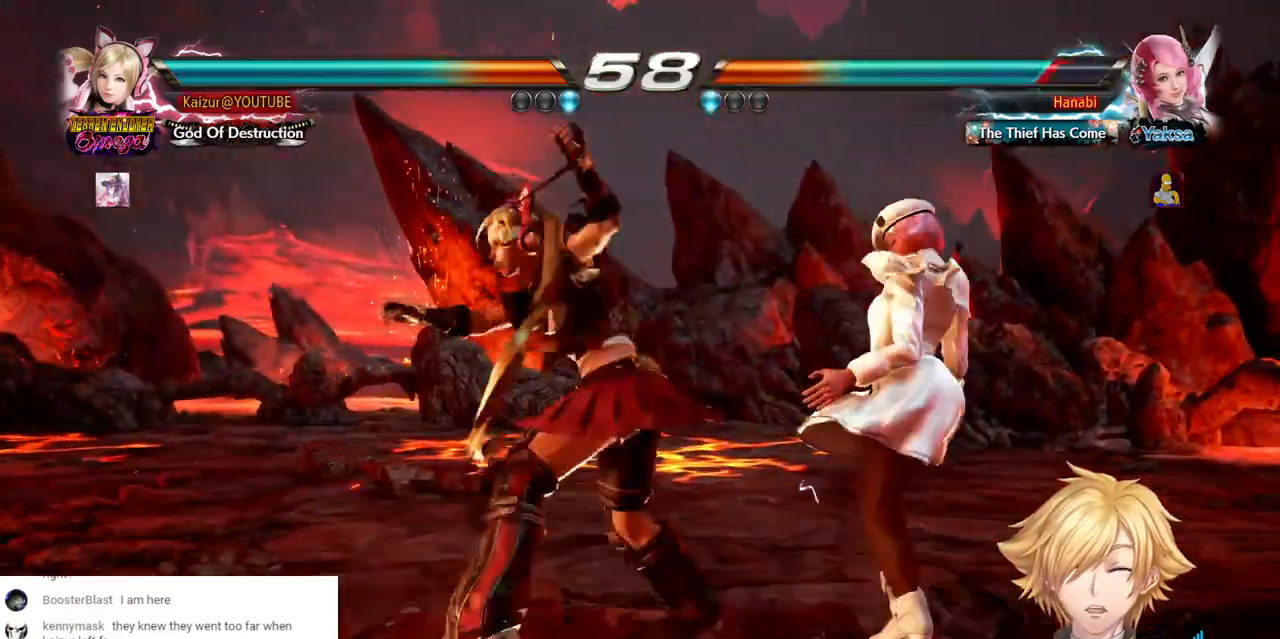
{"buttons": ["L2"], "left_stick": "center", "right_stick": "center", "events": [[317, "DPAD_RIGHT", "up"], [333, "CROSS", "up"], [500, "L2", "down"]]}
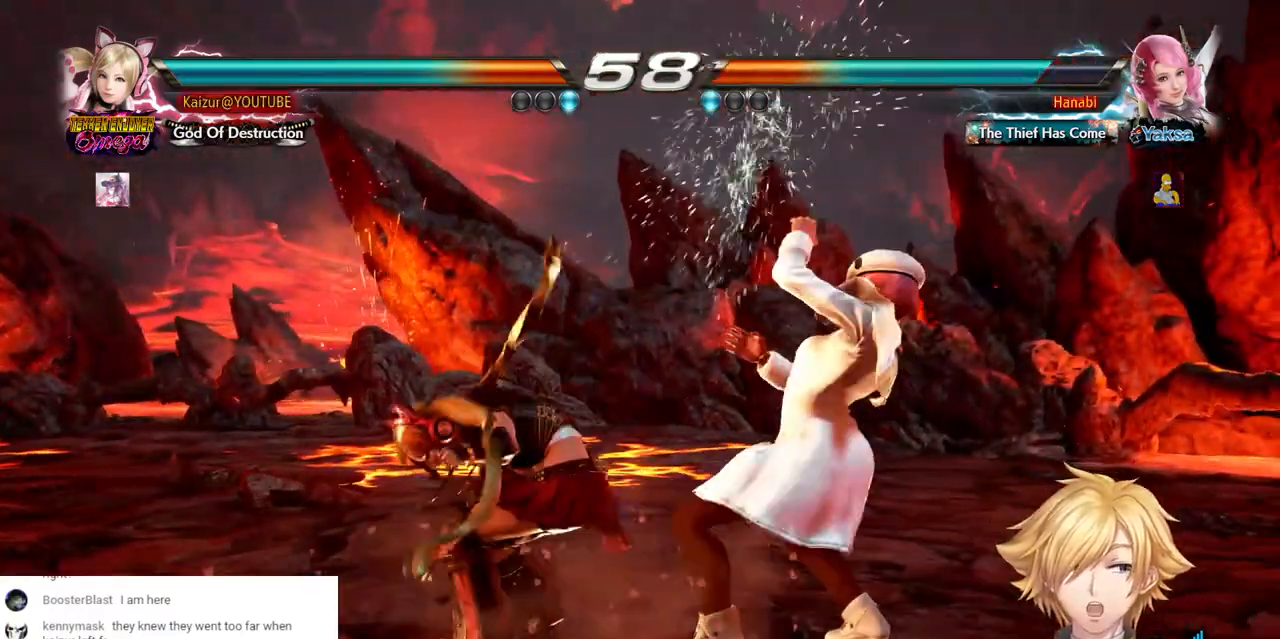
{"buttons": [], "left_stick": "center", "right_stick": "center", "events": [[83, "L2", "up"], [167, "L2", "down"], [283, "L2", "up"], [350, "L2", "down"], [500, "L2", "up"]]}
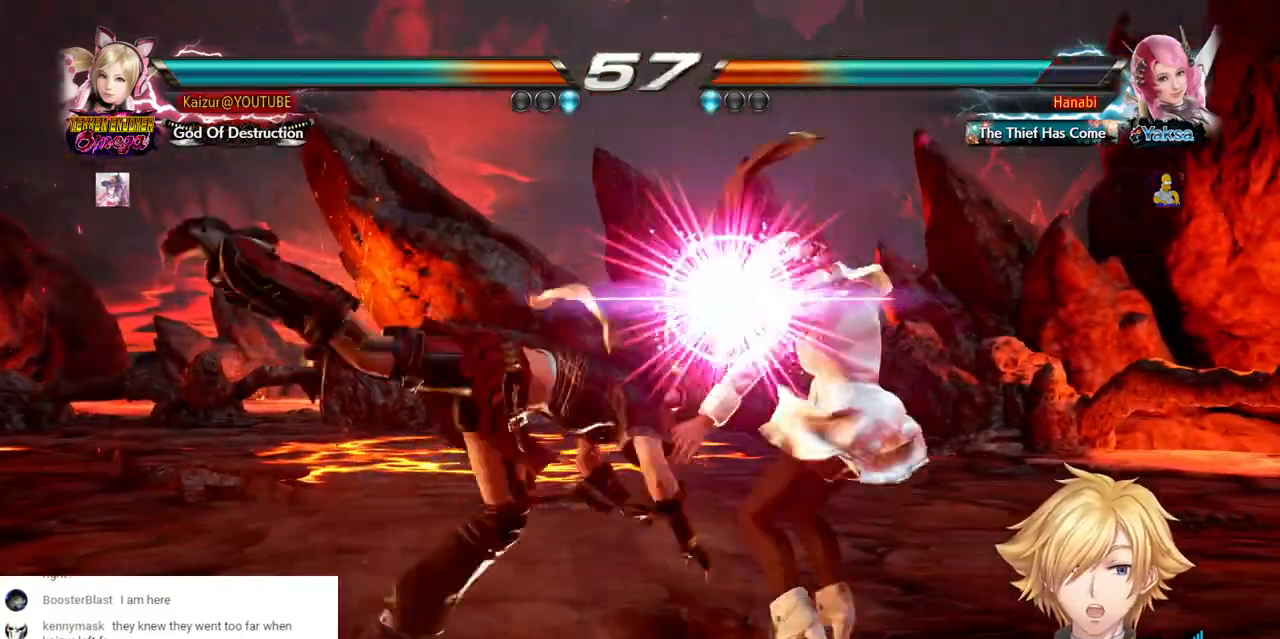
{"buttons": ["DPAD_LEFT"], "left_stick": "center", "right_stick": "center", "events": [[17, "L2", "down"], [33, "L2", "up"], [483, "DPAD_LEFT", "down"]]}
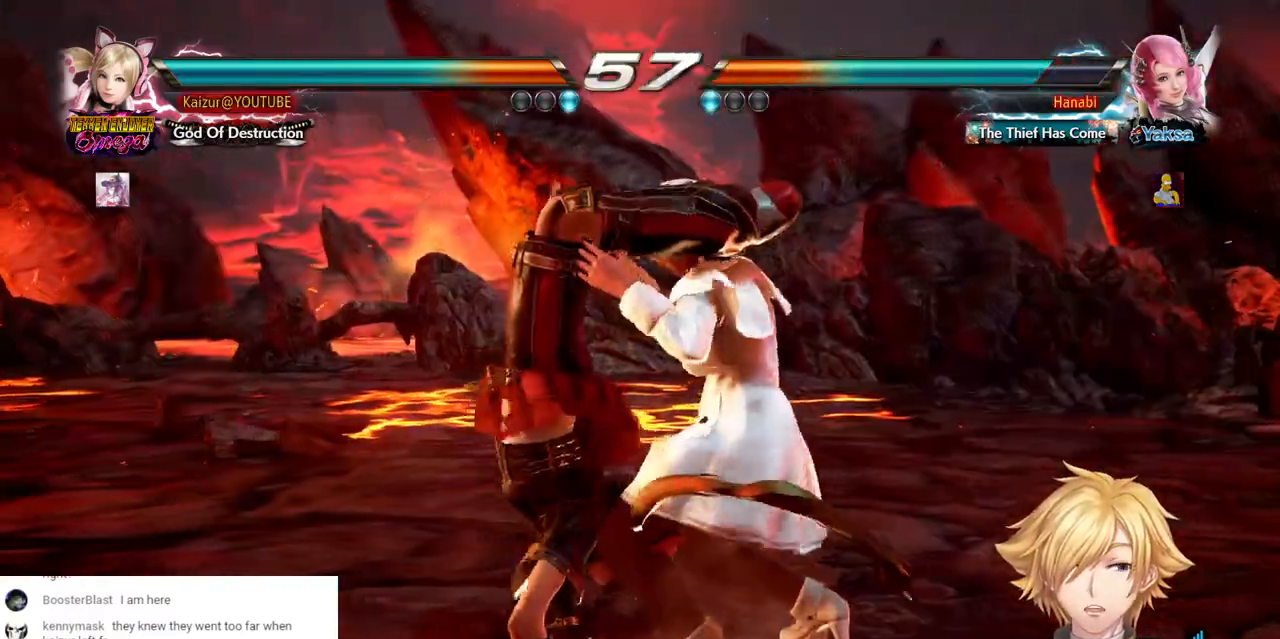
{"buttons": ["DPAD_LEFT"], "left_stick": "center", "right_stick": "center", "events": []}
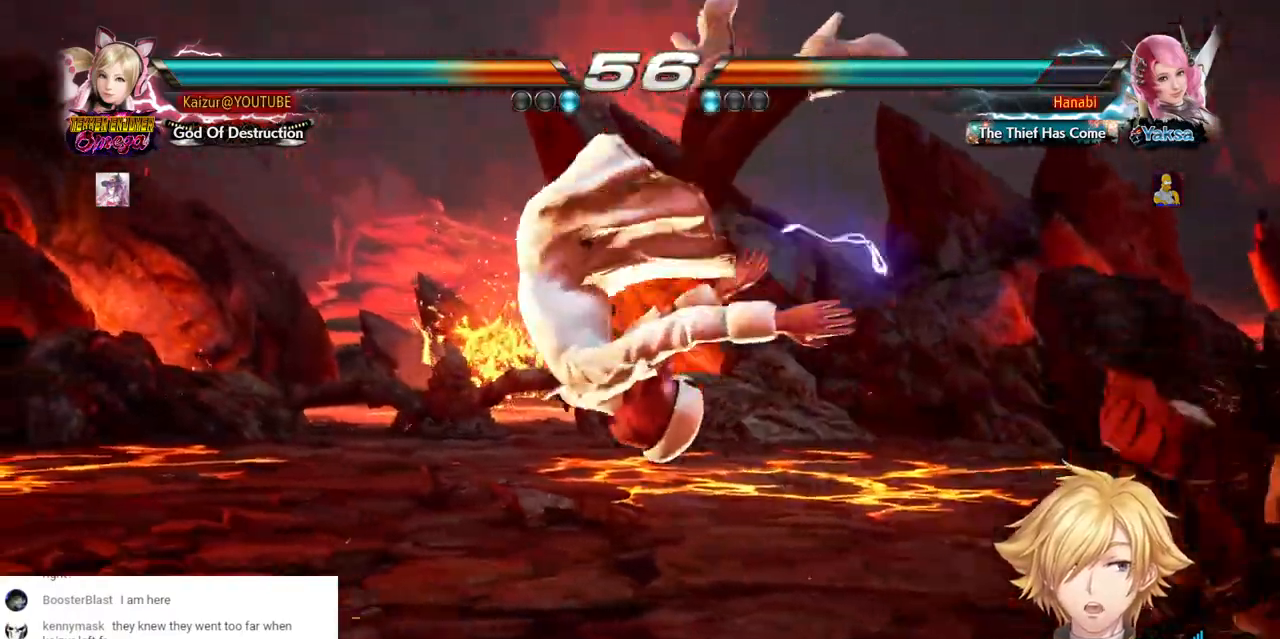
{"buttons": [], "left_stick": "center", "right_stick": "center", "events": [[400, "DPAD_LEFT", "up"]]}
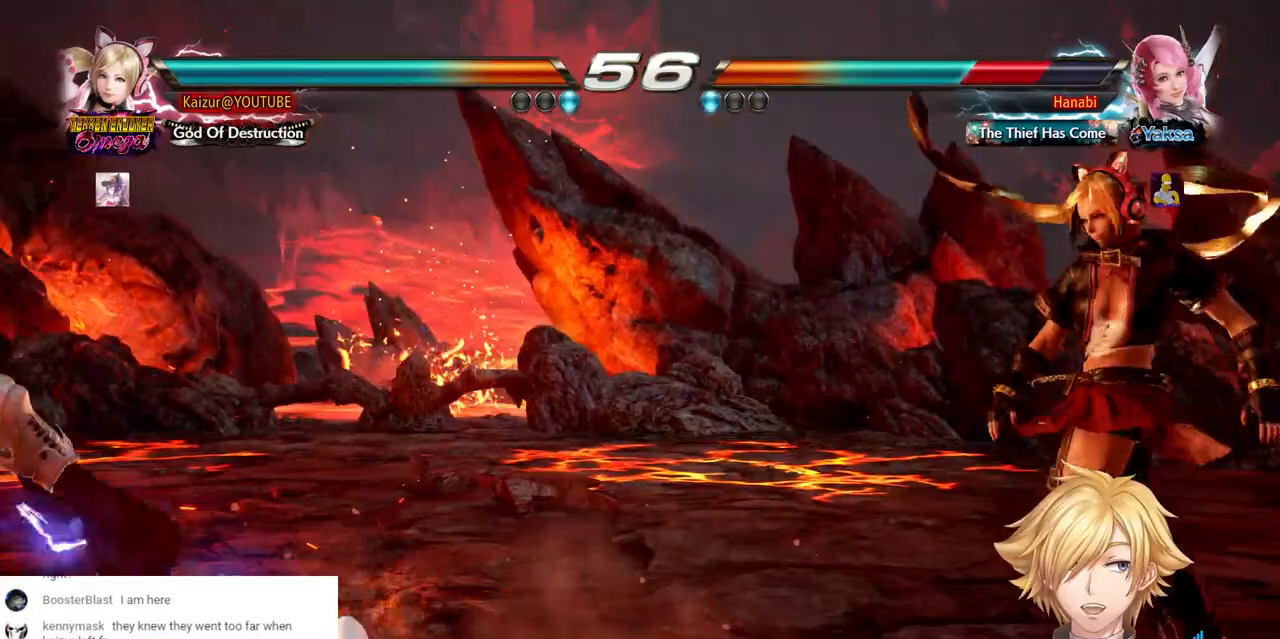
{"buttons": ["DPAD_LEFT"], "left_stick": "center", "right_stick": "center", "events": [[250, "DPAD_LEFT", "down"], [333, "DPAD_LEFT", "up"], [383, "DPAD_LEFT", "down"]]}
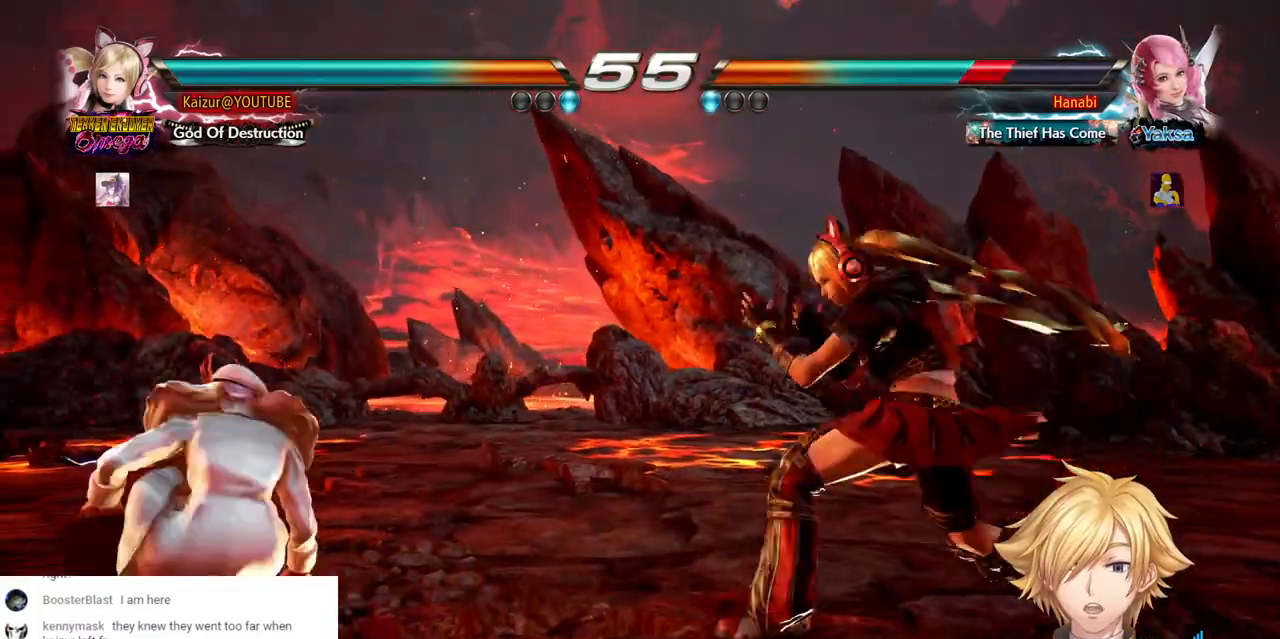
{"buttons": [], "left_stick": "center", "right_stick": "center", "events": [[200, "DPAD_LEFT", "up"], [233, "DPAD_RIGHT", "down"], [467, "DPAD_RIGHT", "up"]]}
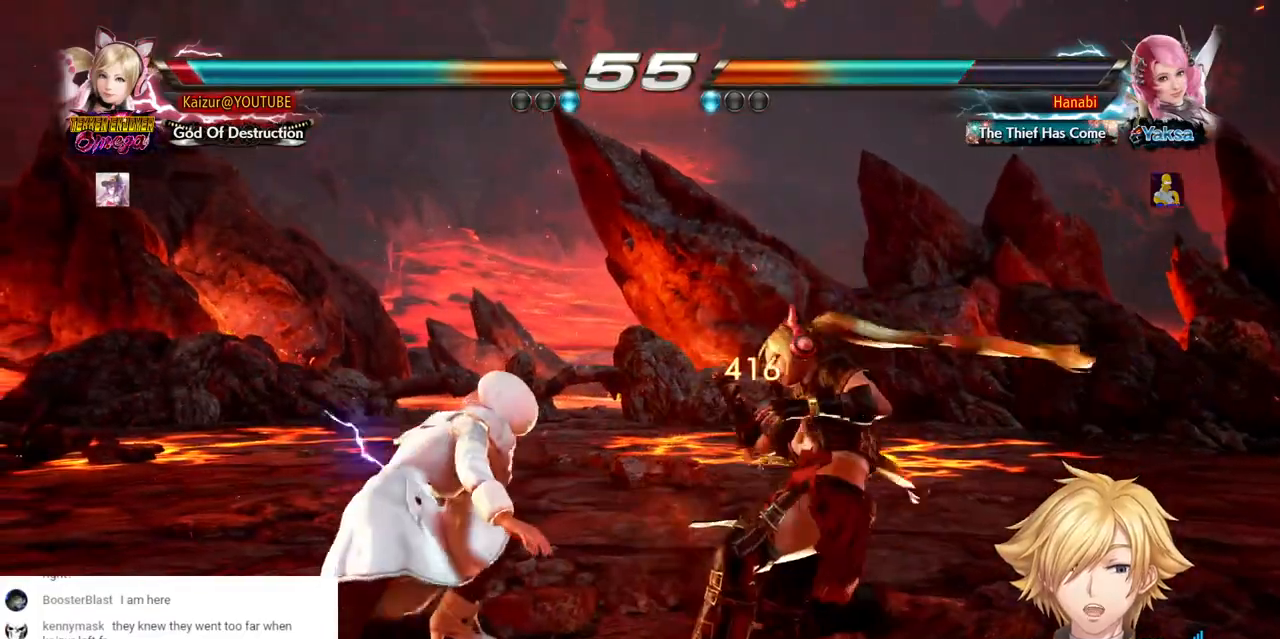
{"buttons": ["DPAD_RIGHT"], "left_stick": "center", "right_stick": "center", "events": [[133, "DPAD_RIGHT", "down"], [217, "DPAD_RIGHT", "up"], [267, "DPAD_RIGHT", "down"]]}